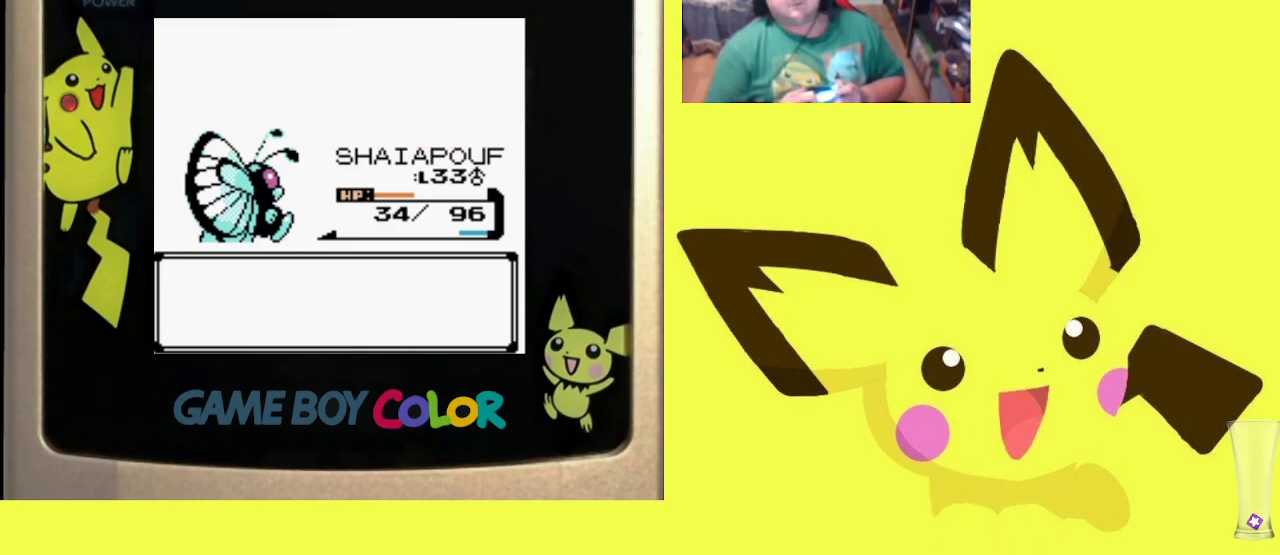
Gameplay with a controller (PlayStation layout); each line is a JSON object with the inputs held at the frame after it. "events" lists button and stick changes between this image and that frame as [ms after this image, input, new state], when the widget could be followed in between. Not read: left_stick right_stick.
{"buttons": [], "events": [[33, "CIRCLE", "up"], [133, "CIRCLE", "down"], [233, "CIRCLE", "up"], [333, "CIRCLE", "down"], [433, "CIRCLE", "up"]]}
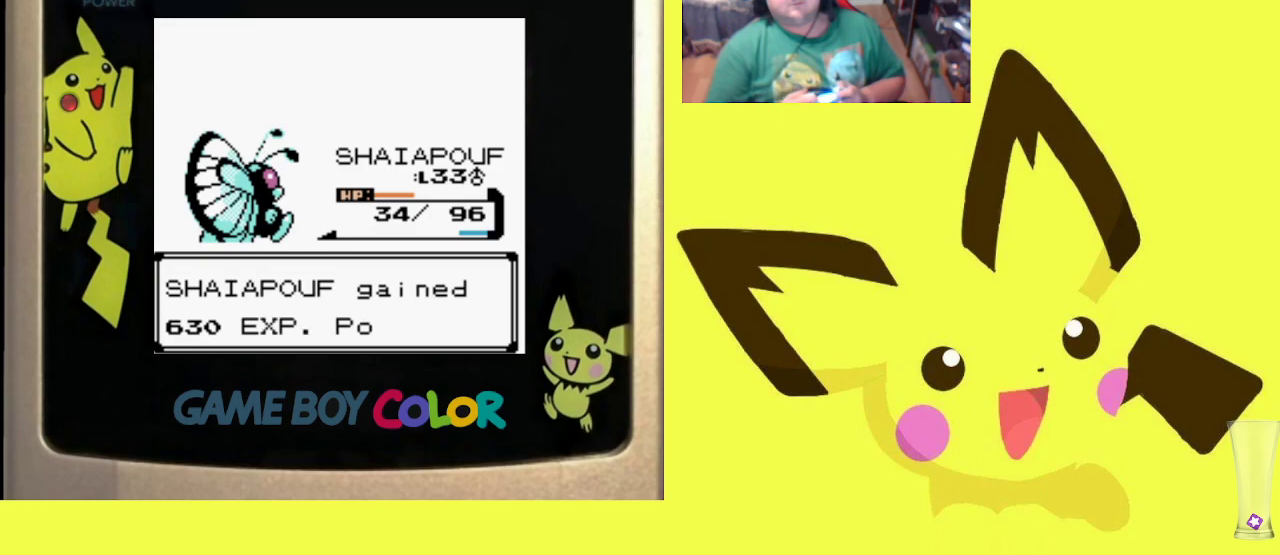
{"buttons": [], "events": [[17, "CIRCLE", "down"], [133, "CIRCLE", "up"], [217, "CIRCLE", "down"], [333, "CIRCLE", "up"]]}
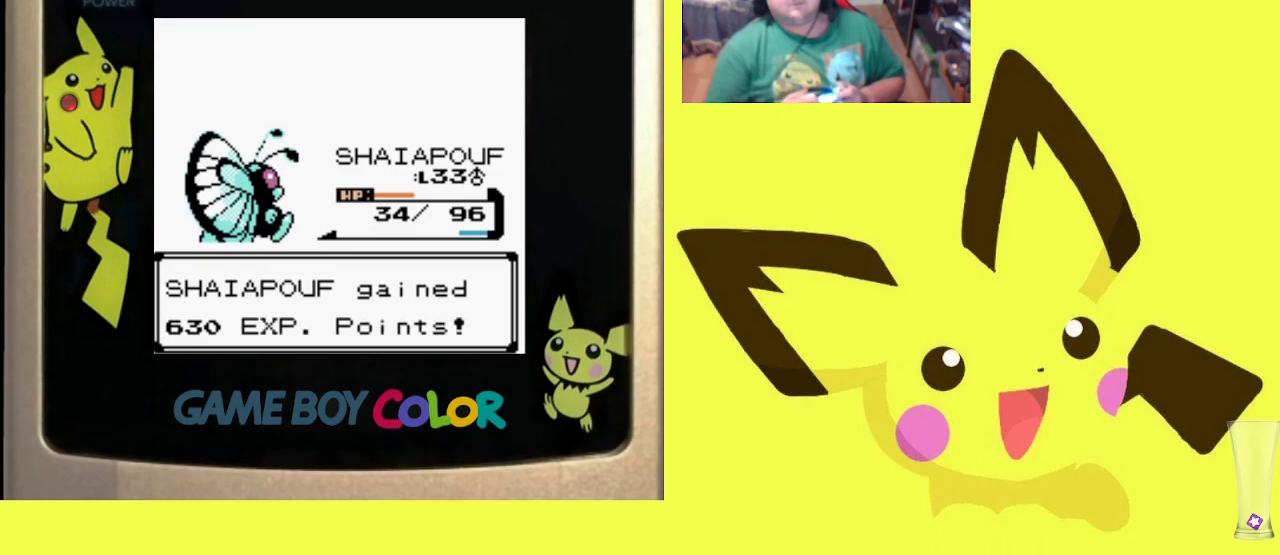
{"buttons": [], "events": []}
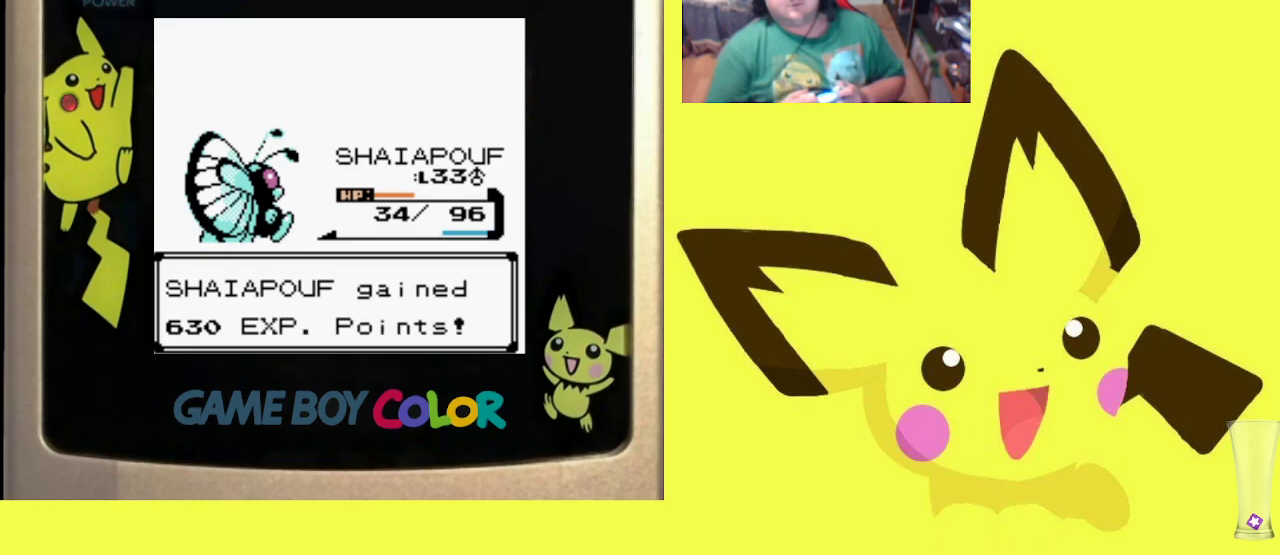
{"buttons": [], "events": [[150, "CIRCLE", "down"], [283, "CIRCLE", "up"]]}
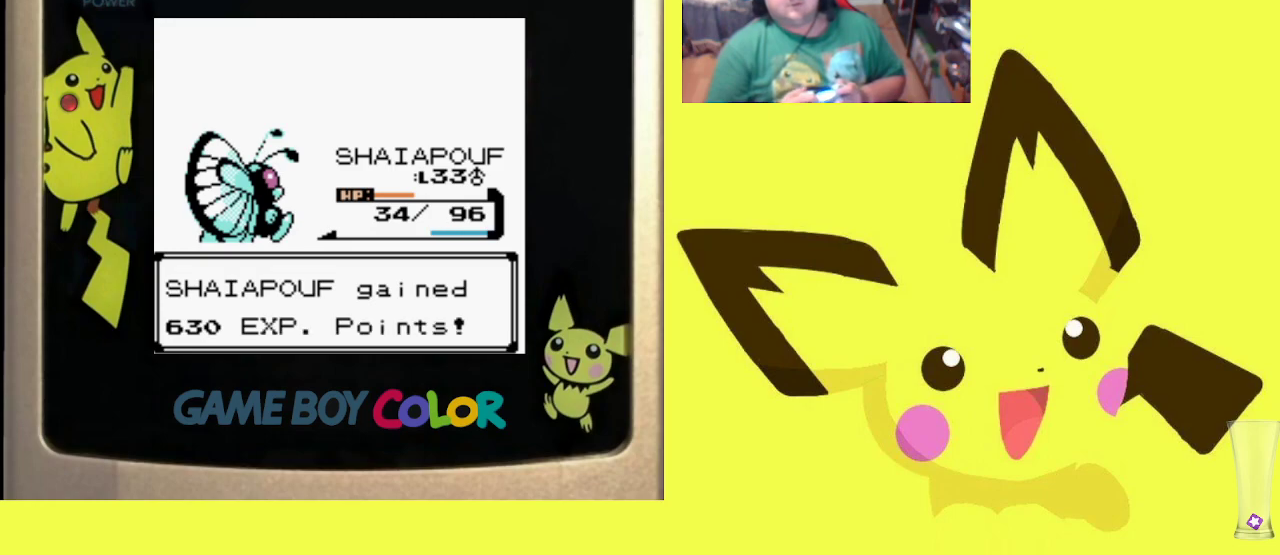
{"buttons": [], "events": [[83, "CIRCLE", "down"], [217, "CIRCLE", "up"]]}
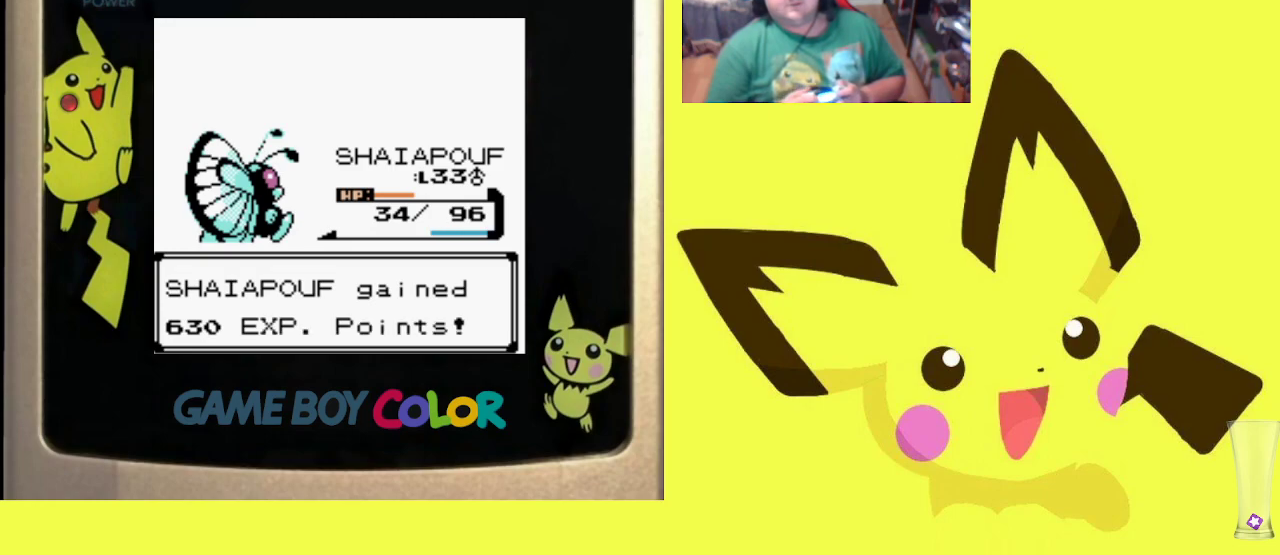
{"buttons": [], "events": []}
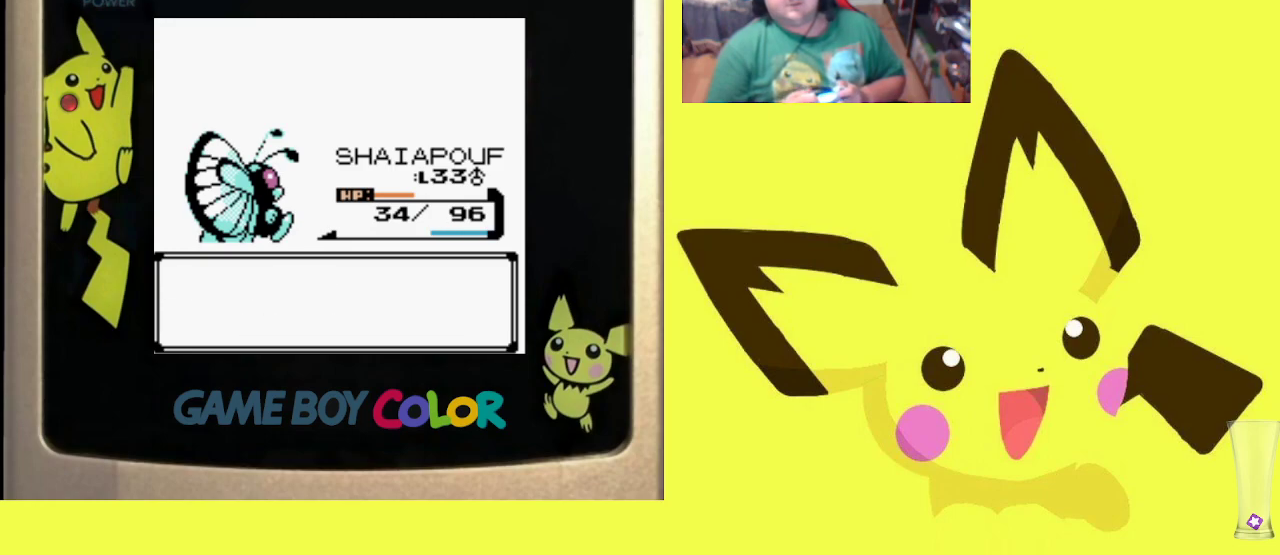
{"buttons": [], "events": []}
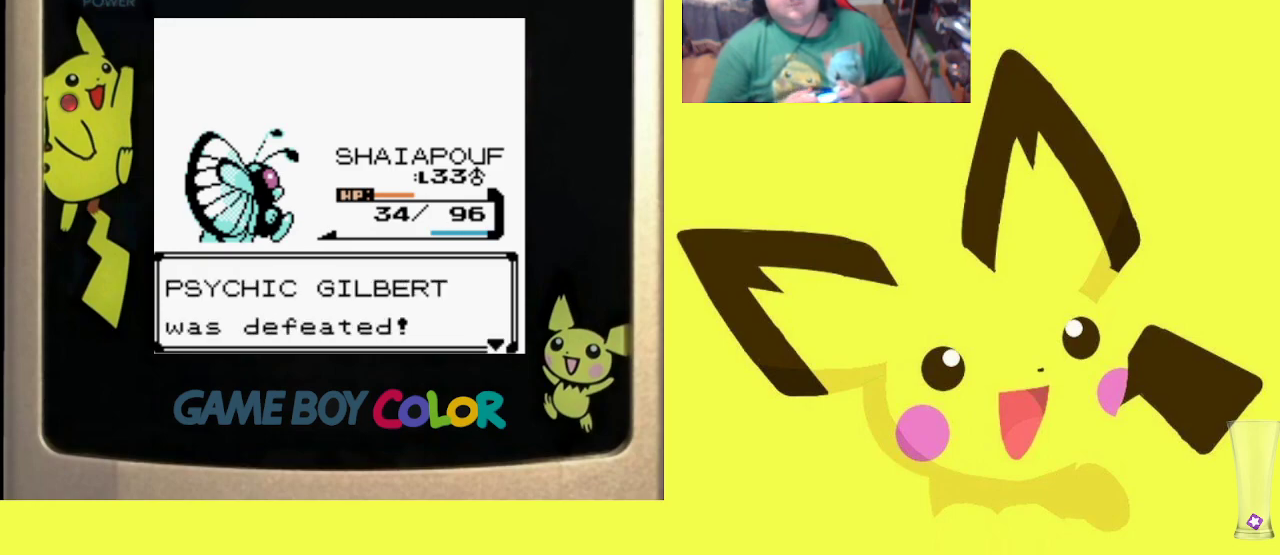
{"buttons": [], "events": [[50, "CROSS", "down"], [183, "CROSS", "up"]]}
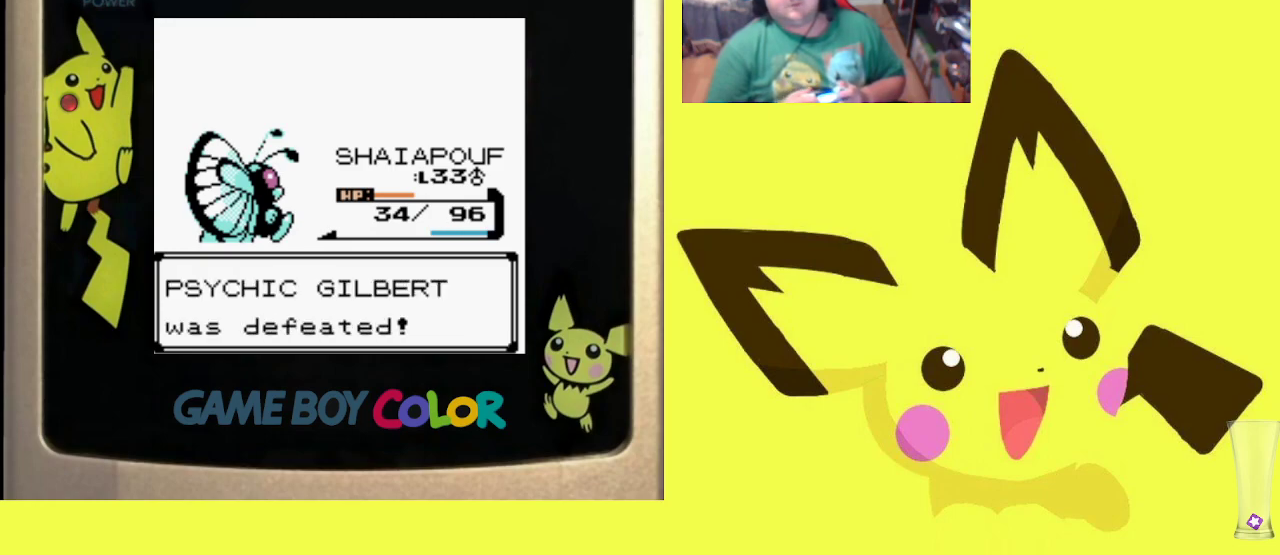
{"buttons": [], "events": []}
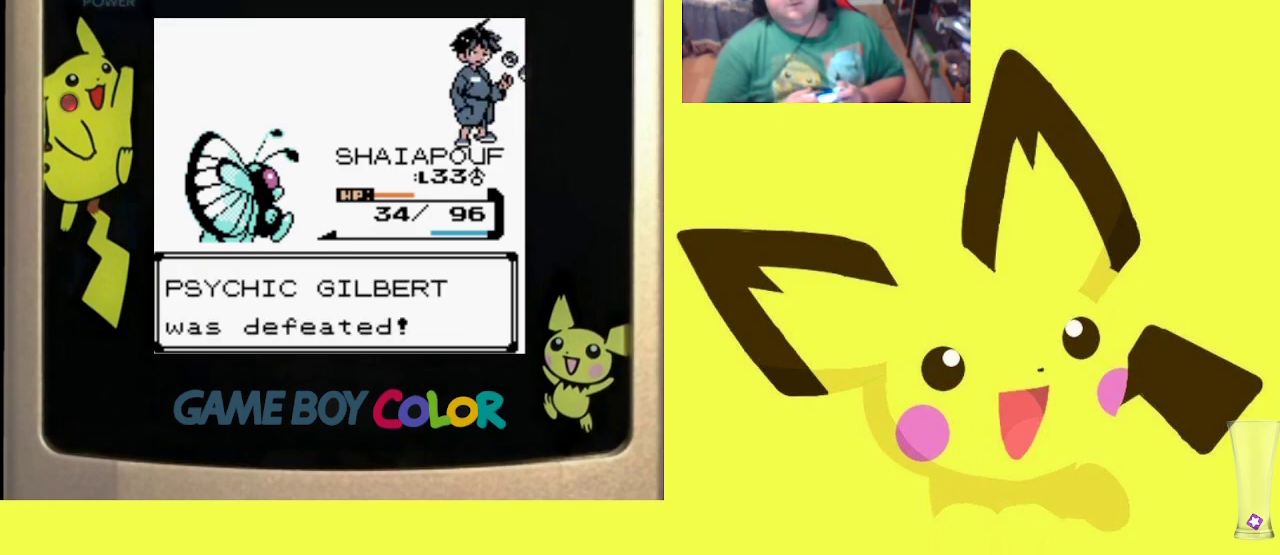
{"buttons": [], "events": []}
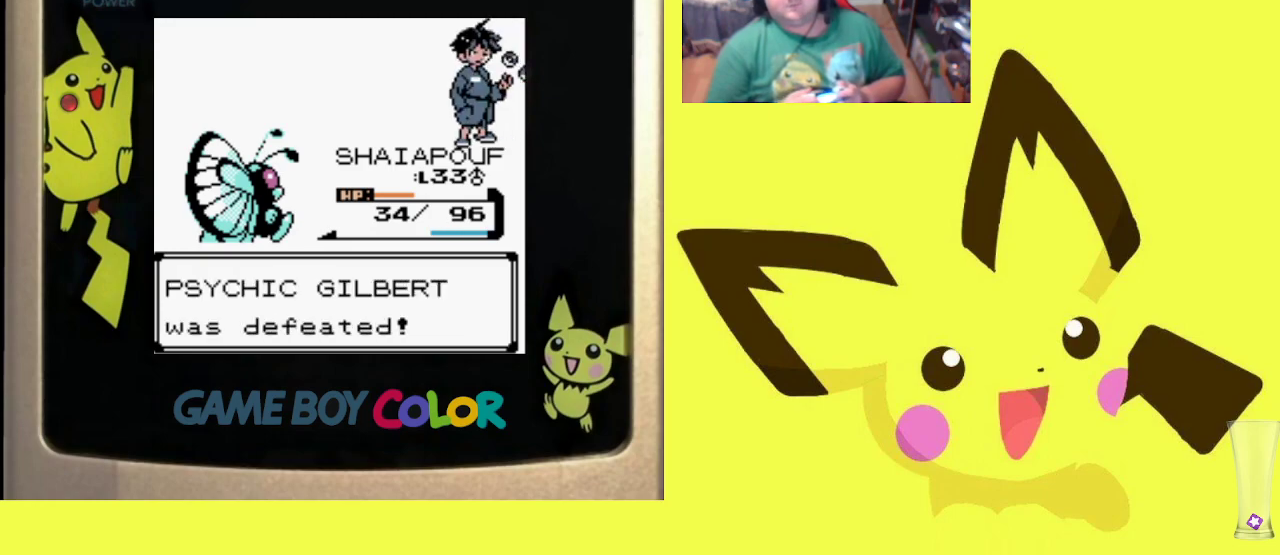
{"buttons": [], "events": []}
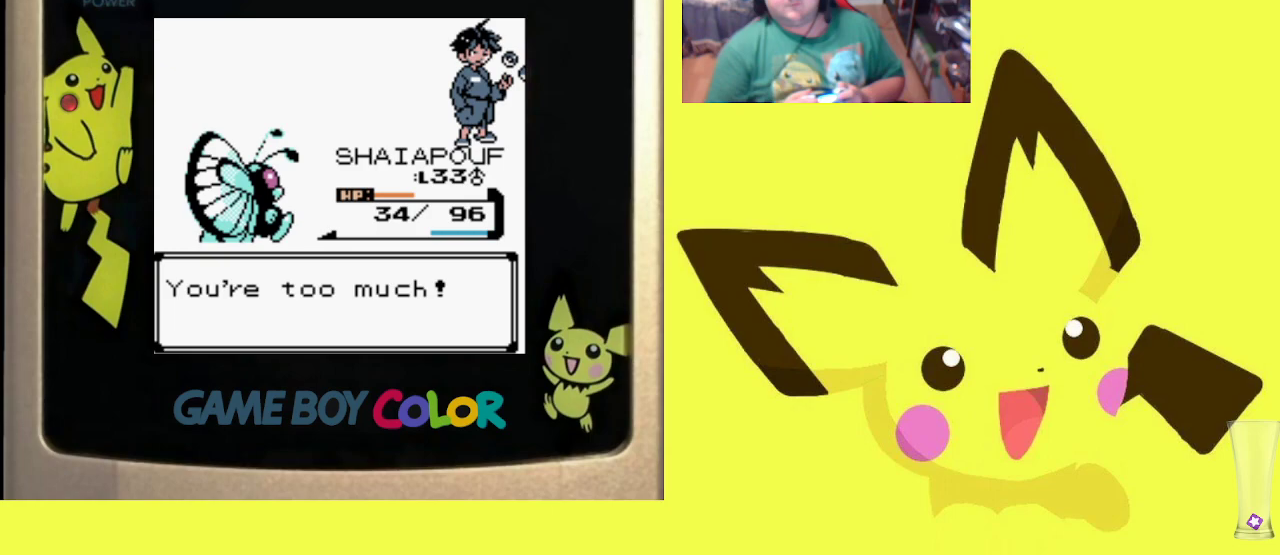
{"buttons": [], "events": [[217, "CROSS", "down"], [350, "CROSS", "up"]]}
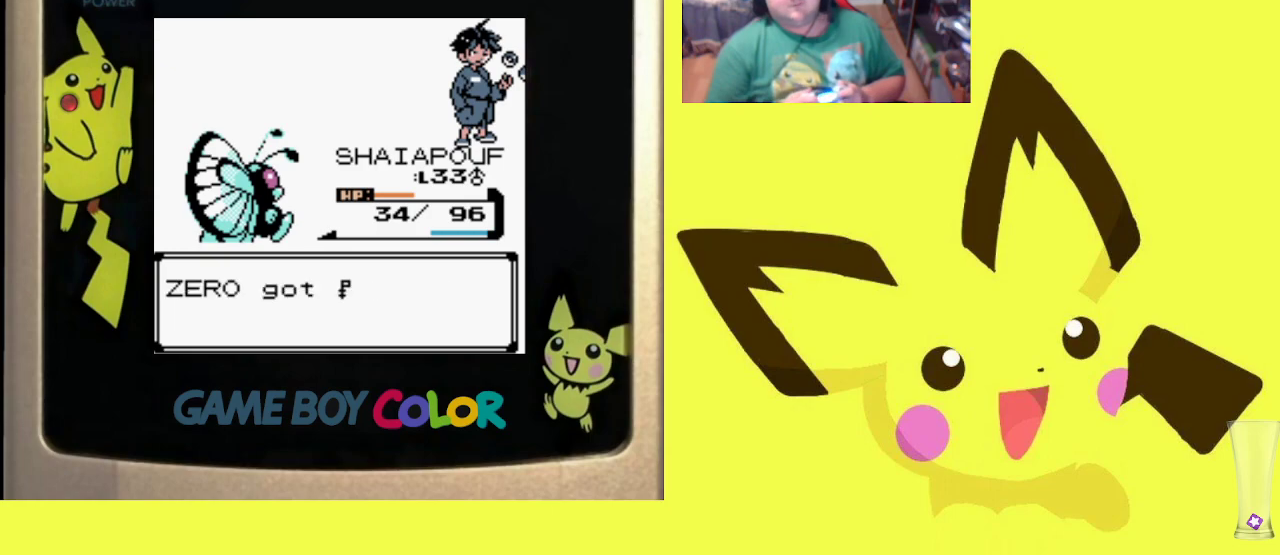
{"buttons": ["CROSS"], "events": [[400, "CROSS", "down"]]}
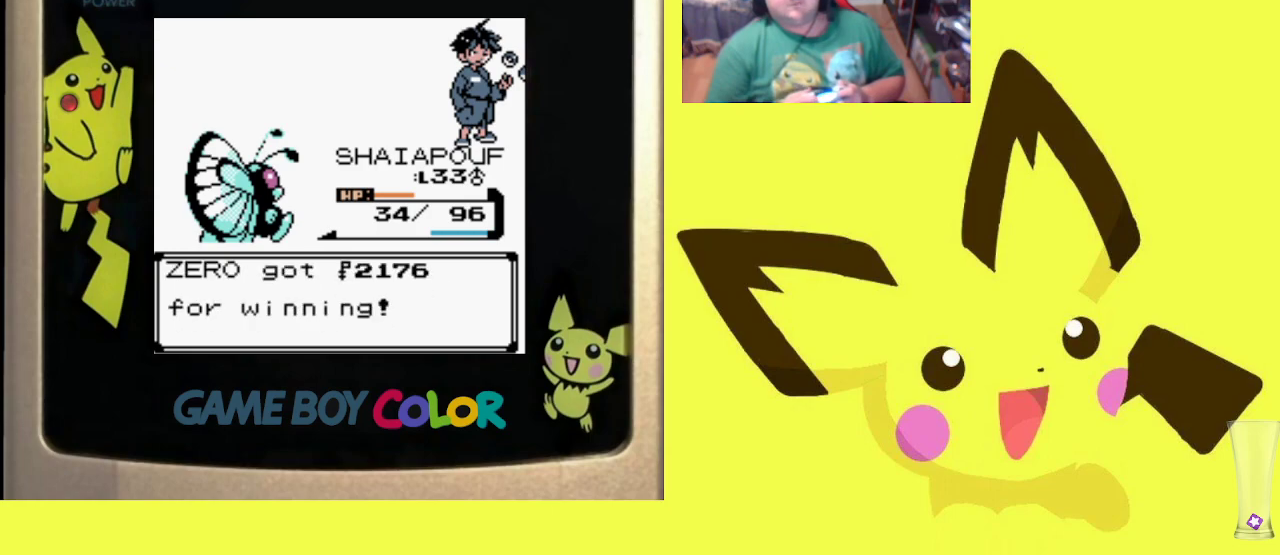
{"buttons": [], "events": [[117, "CROSS", "up"]]}
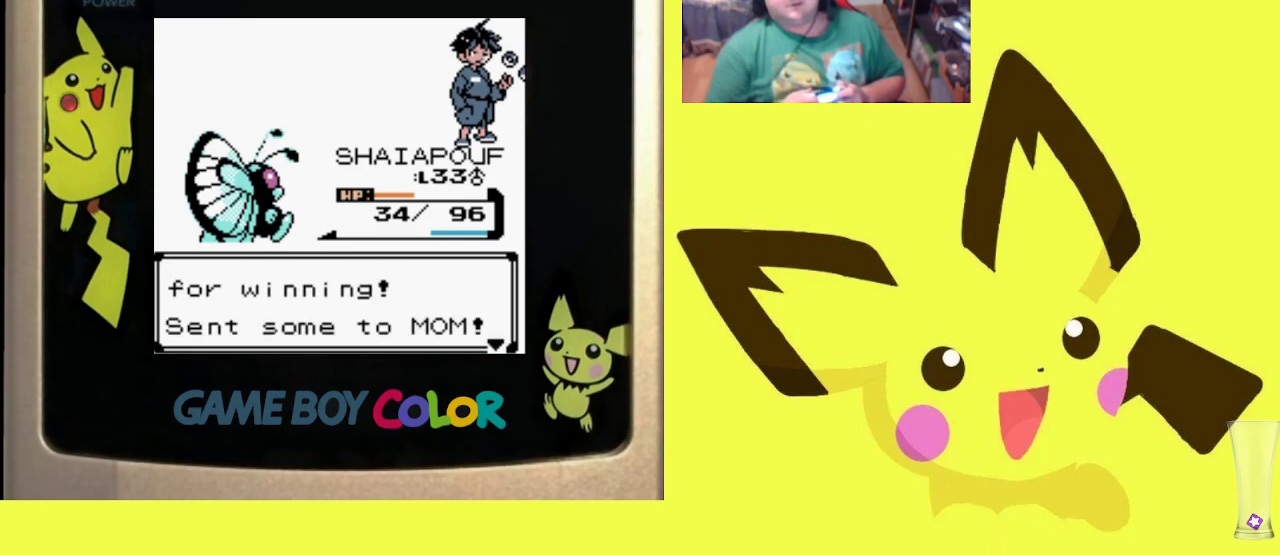
{"buttons": [], "events": [[33, "CROSS", "down"], [217, "CROSS", "up"]]}
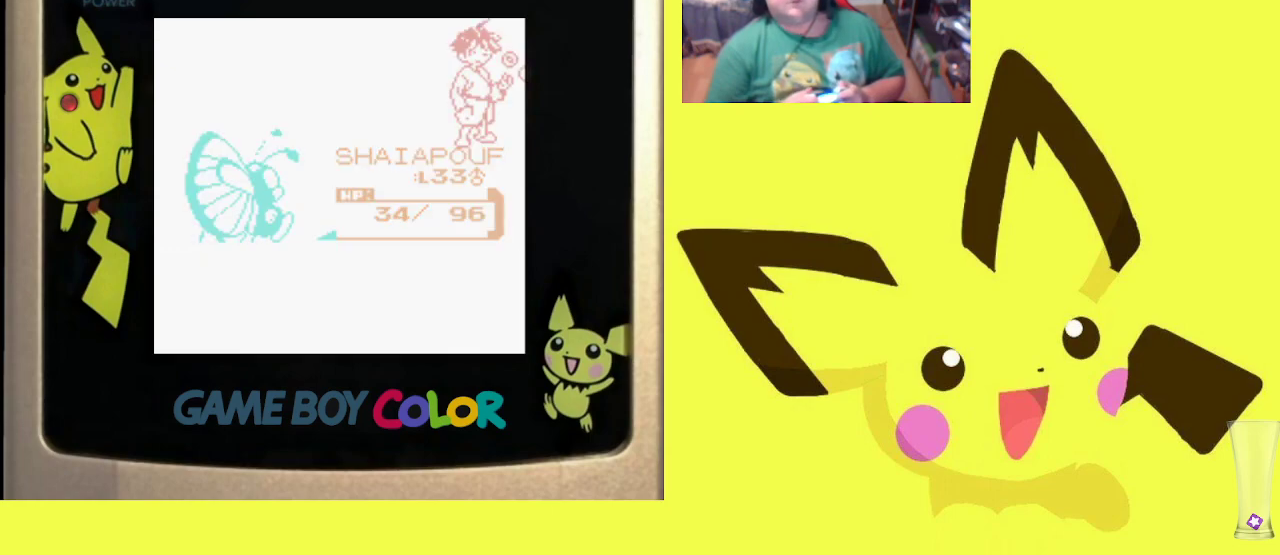
{"buttons": [], "events": []}
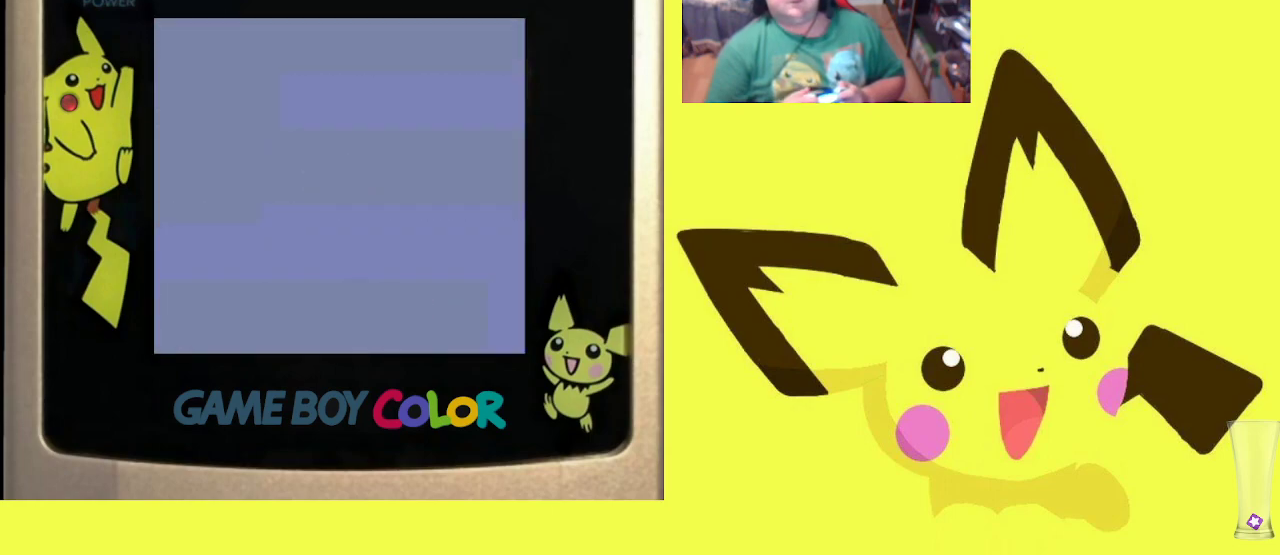
{"buttons": [], "events": []}
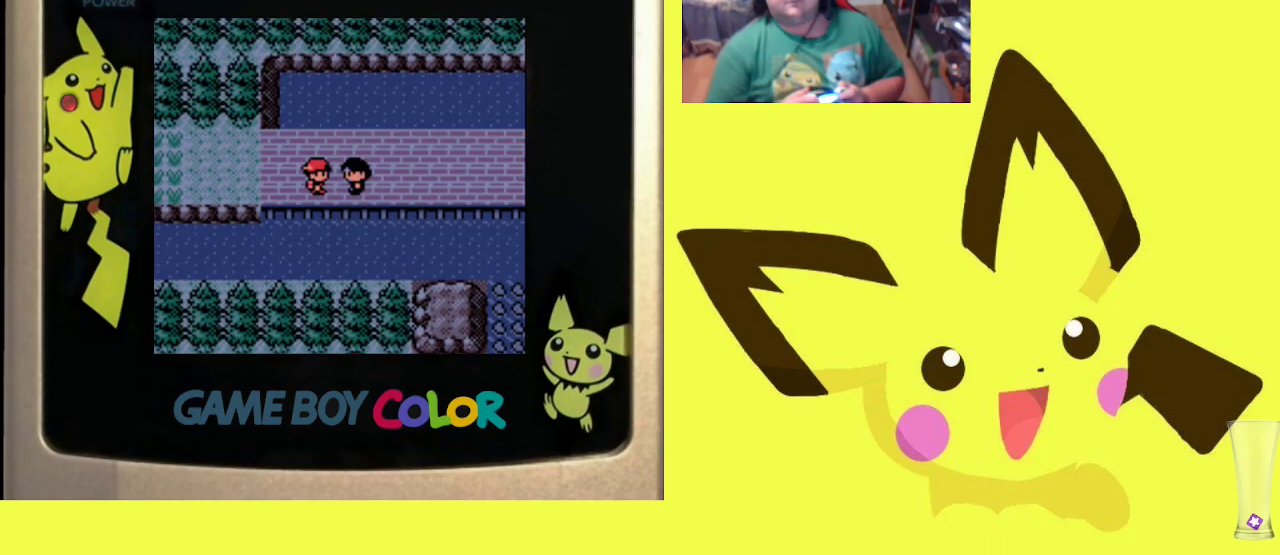
{"buttons": ["DPAD_RIGHT"], "events": [[200, "DPAD_UP", "down"], [467, "DPAD_RIGHT", "down"], [483, "DPAD_UP", "up"]]}
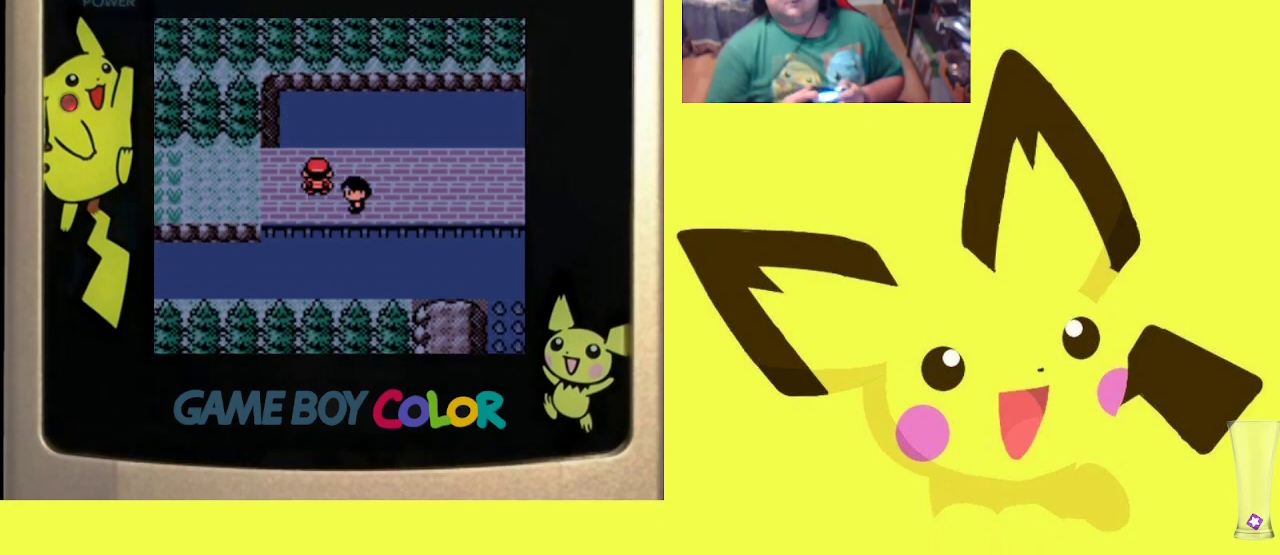
{"buttons": ["DPAD_RIGHT"], "events": []}
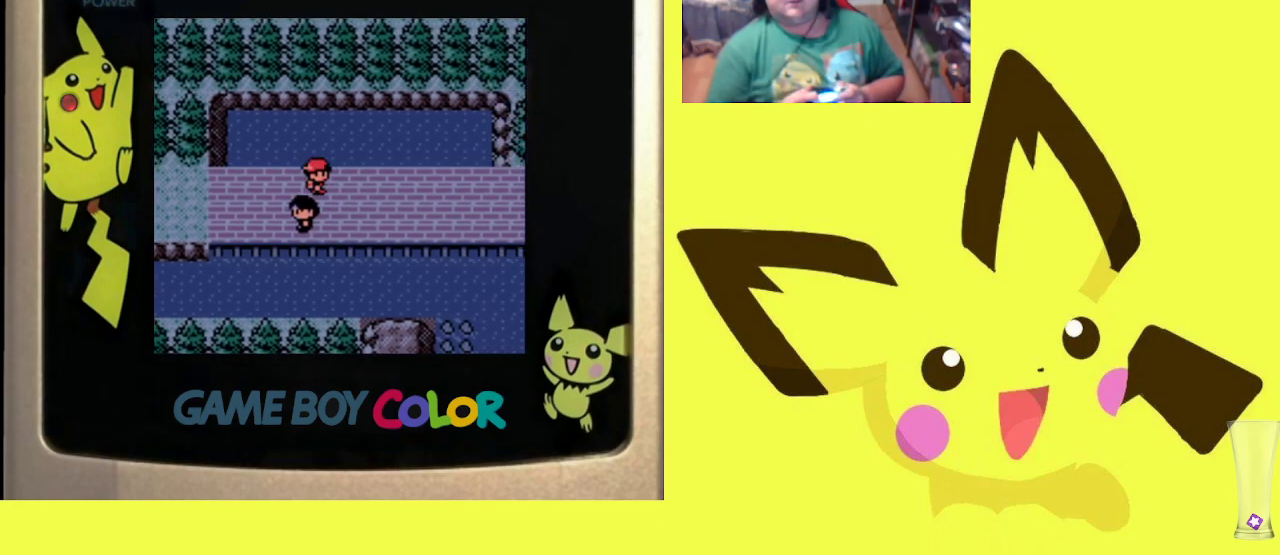
{"buttons": ["DPAD_RIGHT"], "events": []}
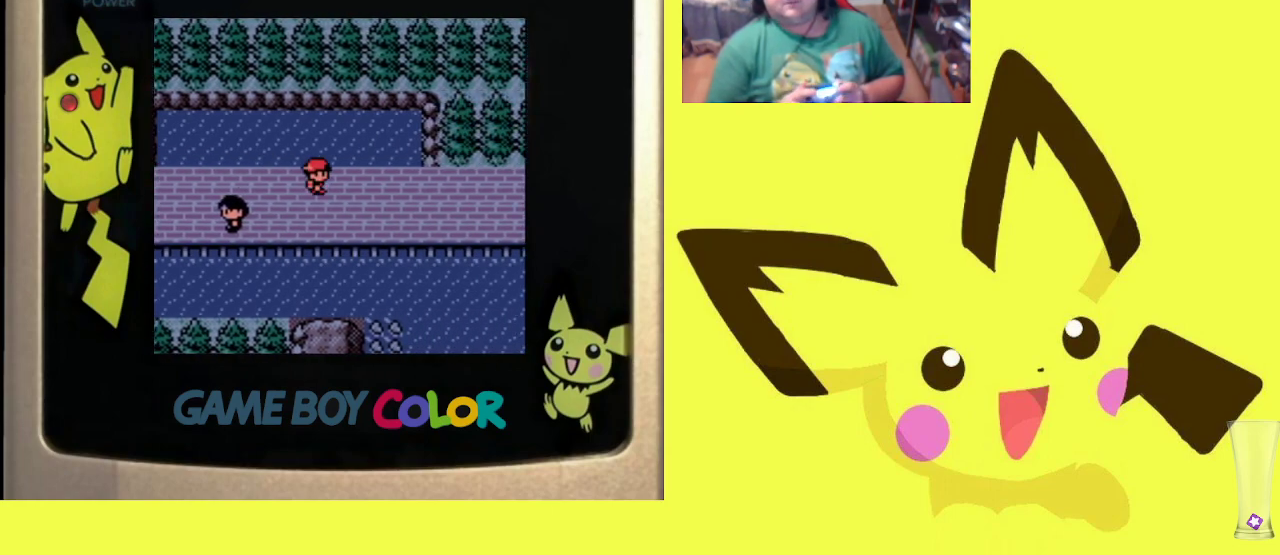
{"buttons": ["DPAD_RIGHT"], "events": []}
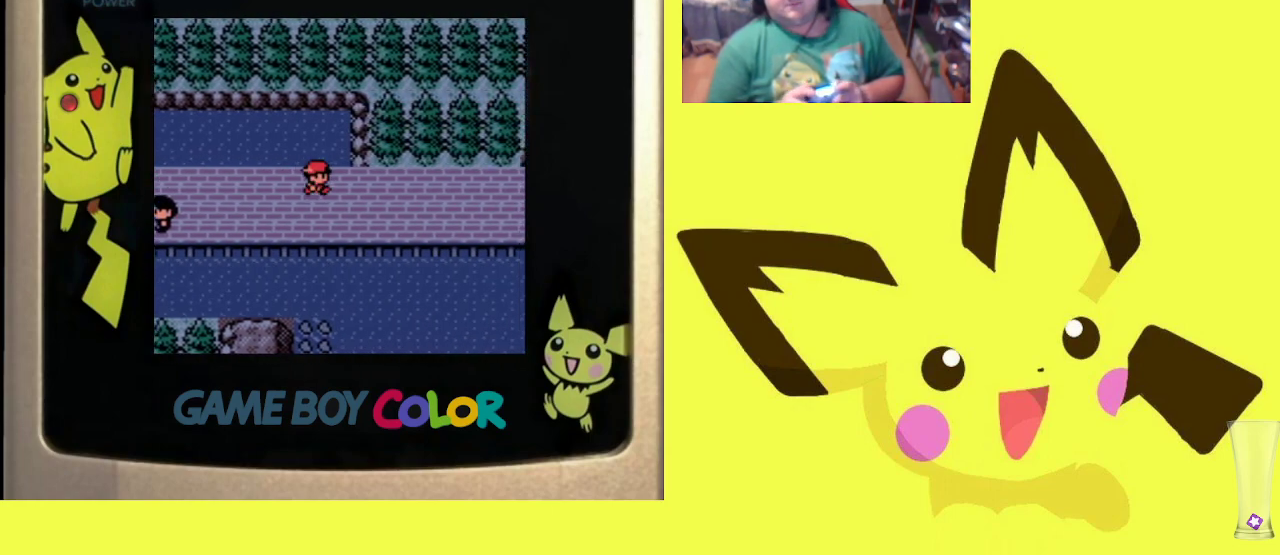
{"buttons": ["DPAD_RIGHT"], "events": []}
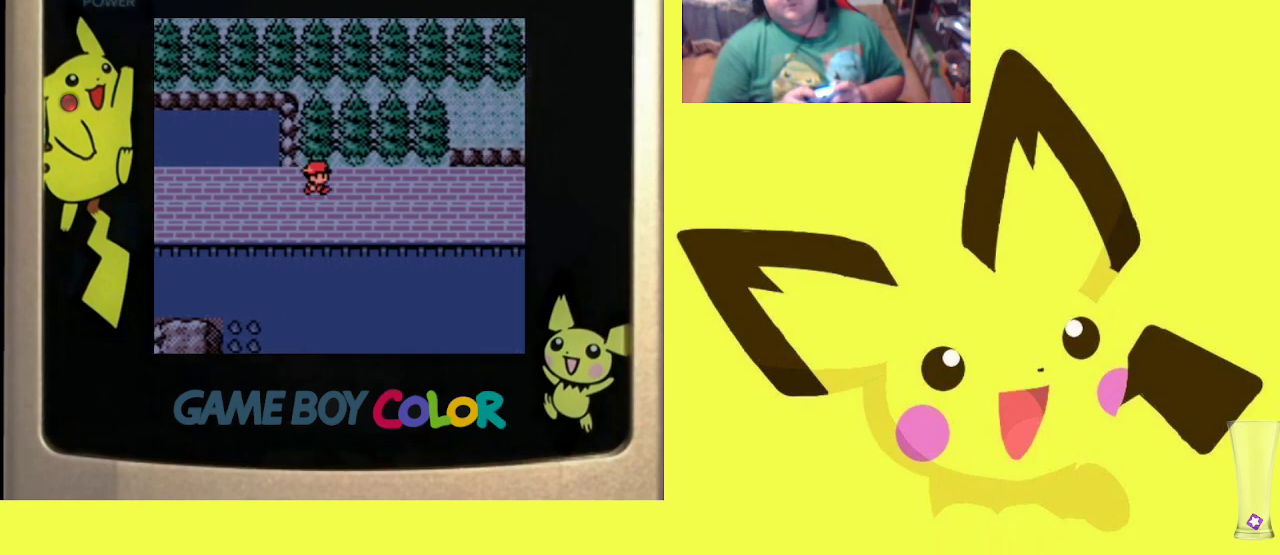
{"buttons": ["DPAD_RIGHT"], "events": []}
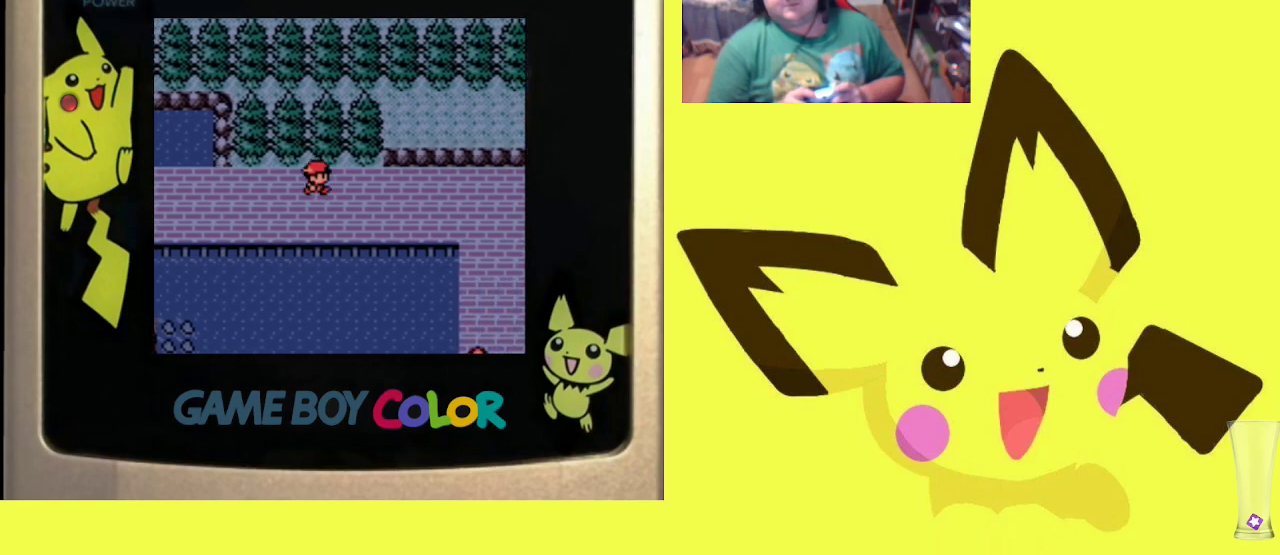
{"buttons": ["START"], "events": [[83, "DPAD_RIGHT", "up"], [400, "START", "down"]]}
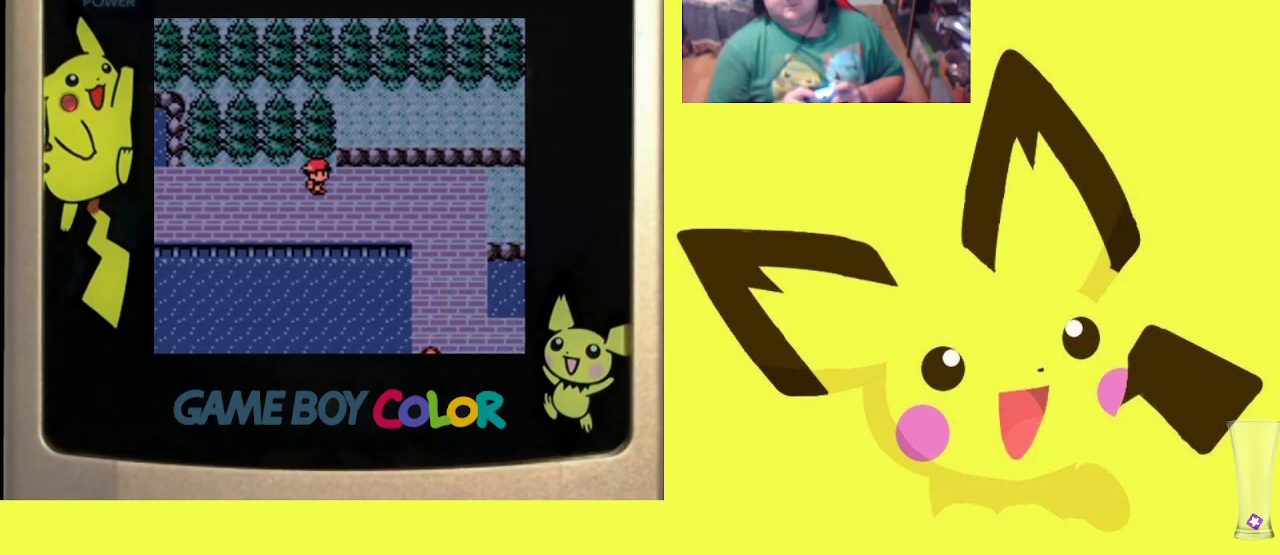
{"buttons": [], "events": [[50, "START", "up"]]}
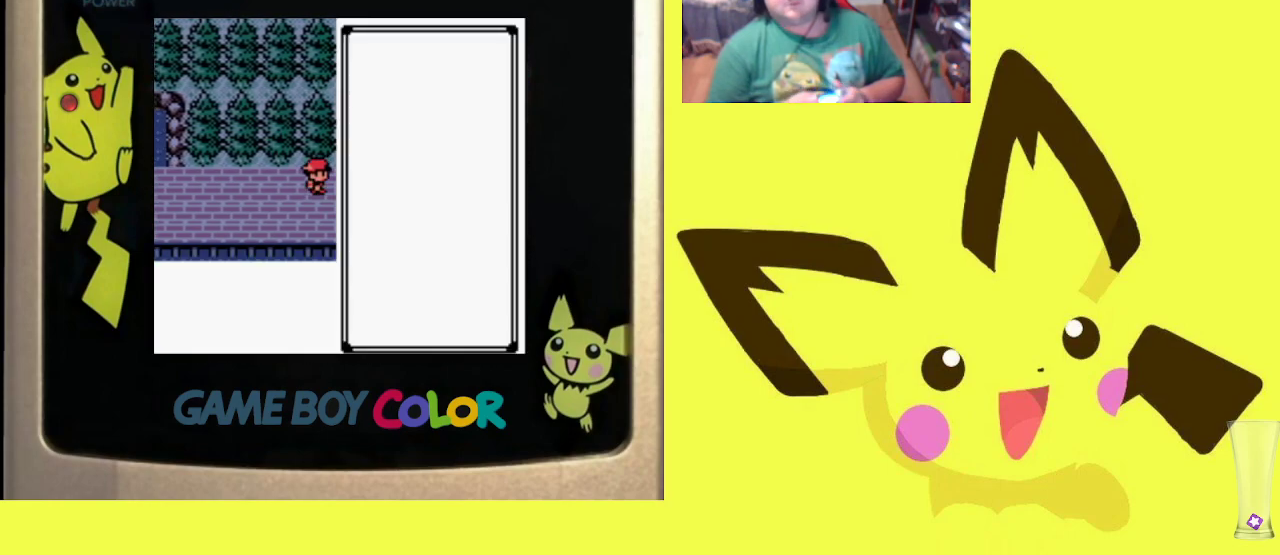
{"buttons": [], "events": [[100, "DPAD_DOWN", "down"], [233, "DPAD_DOWN", "up"], [317, "DPAD_DOWN", "down"], [433, "DPAD_DOWN", "up"]]}
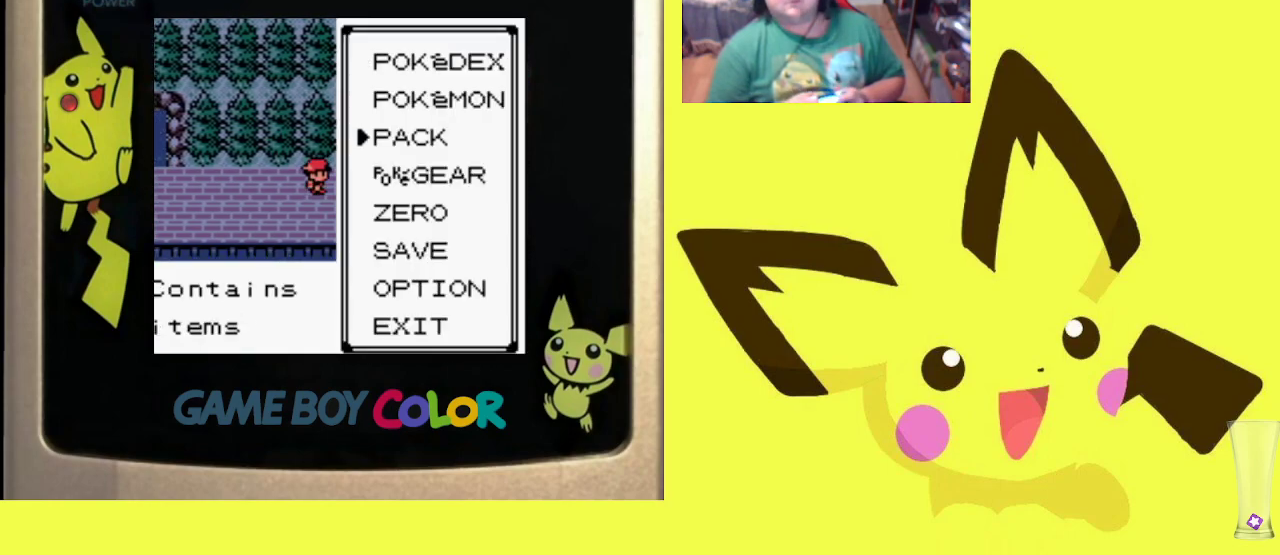
{"buttons": [], "events": [[33, "CIRCLE", "down"], [200, "CIRCLE", "up"]]}
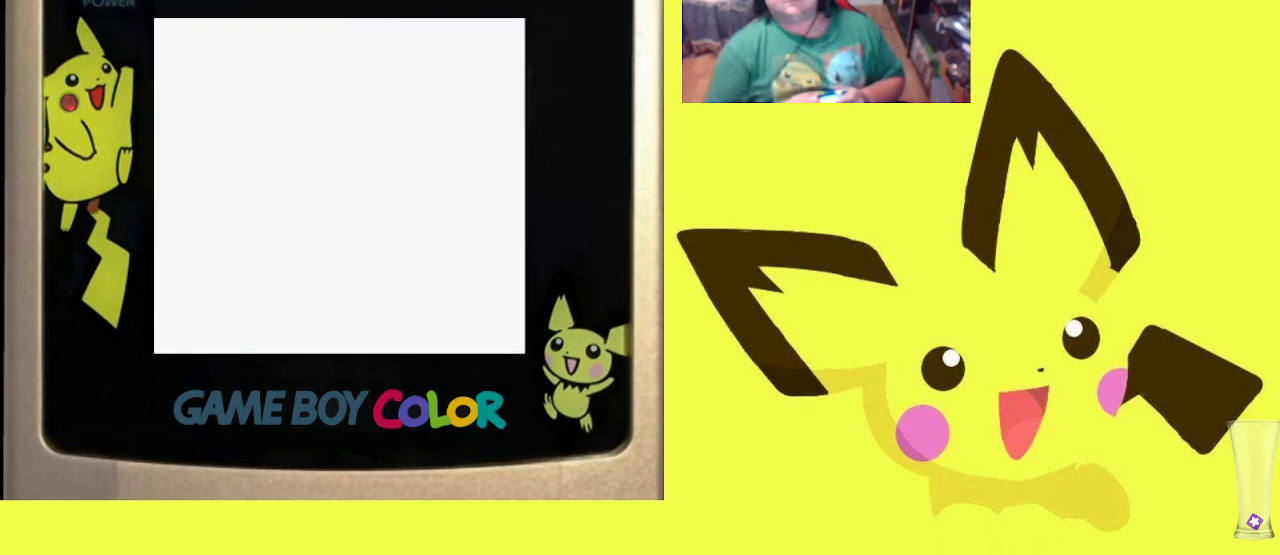
{"buttons": [], "events": []}
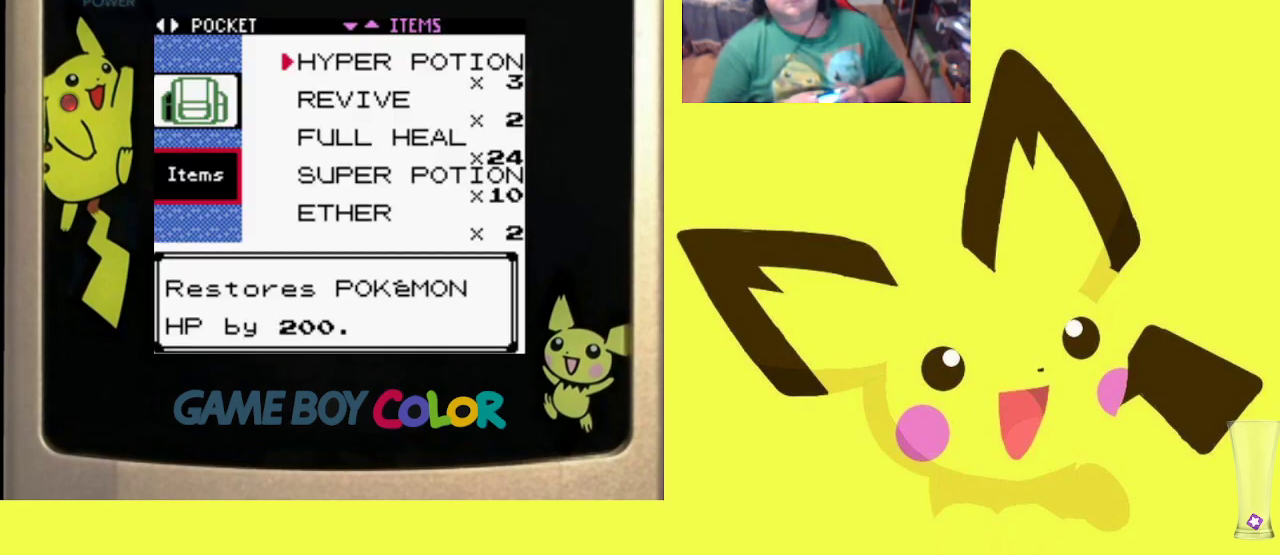
{"buttons": ["DPAD_DOWN"], "events": [[433, "DPAD_DOWN", "down"]]}